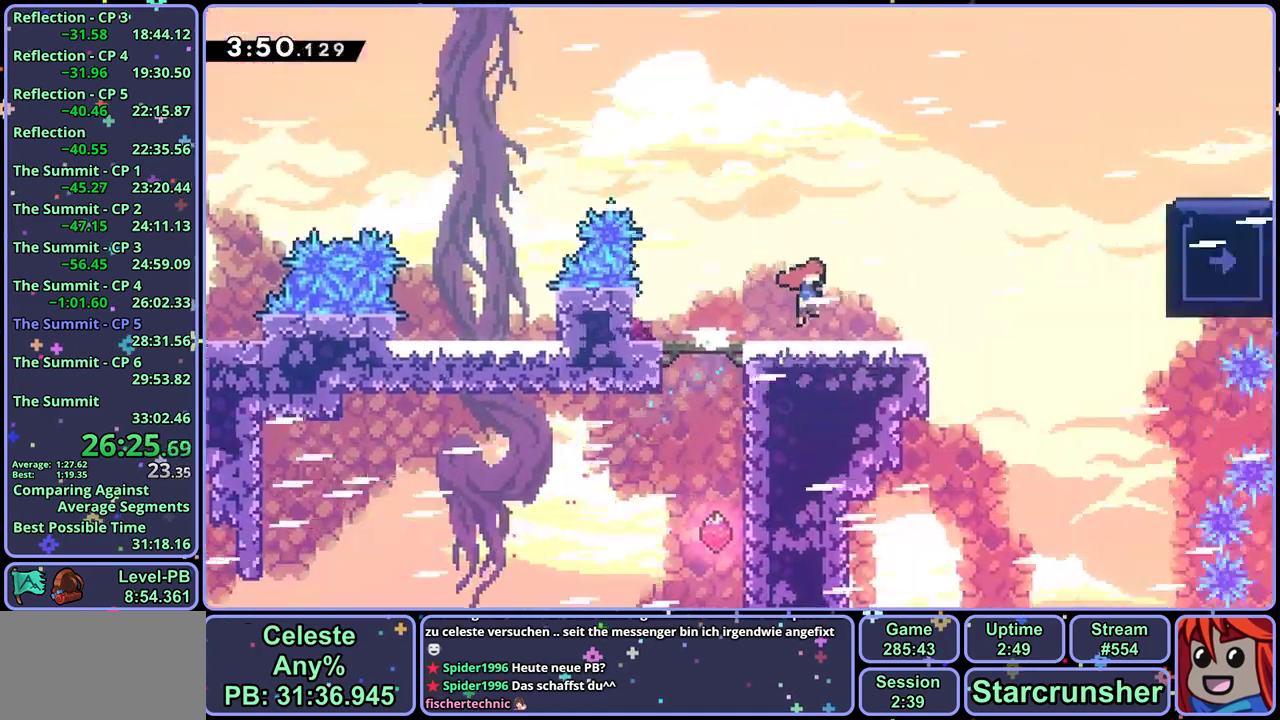
Gameplay with a controller (PlayStation layout); each line is a JSON object with the inputs held at the frame after it (dt_ms = milliseconds from this image to that frame). "events" lists button and stick changes between this image and that frame as [ms after this image, input, new state], when the widget could be followed in between. Not read: right_stick.
{"dt_ms": 500, "buttons": [], "left_stick": "up-right", "events": [[17, "left_stick", "right"], [467, "left_stick", "up-right"]]}
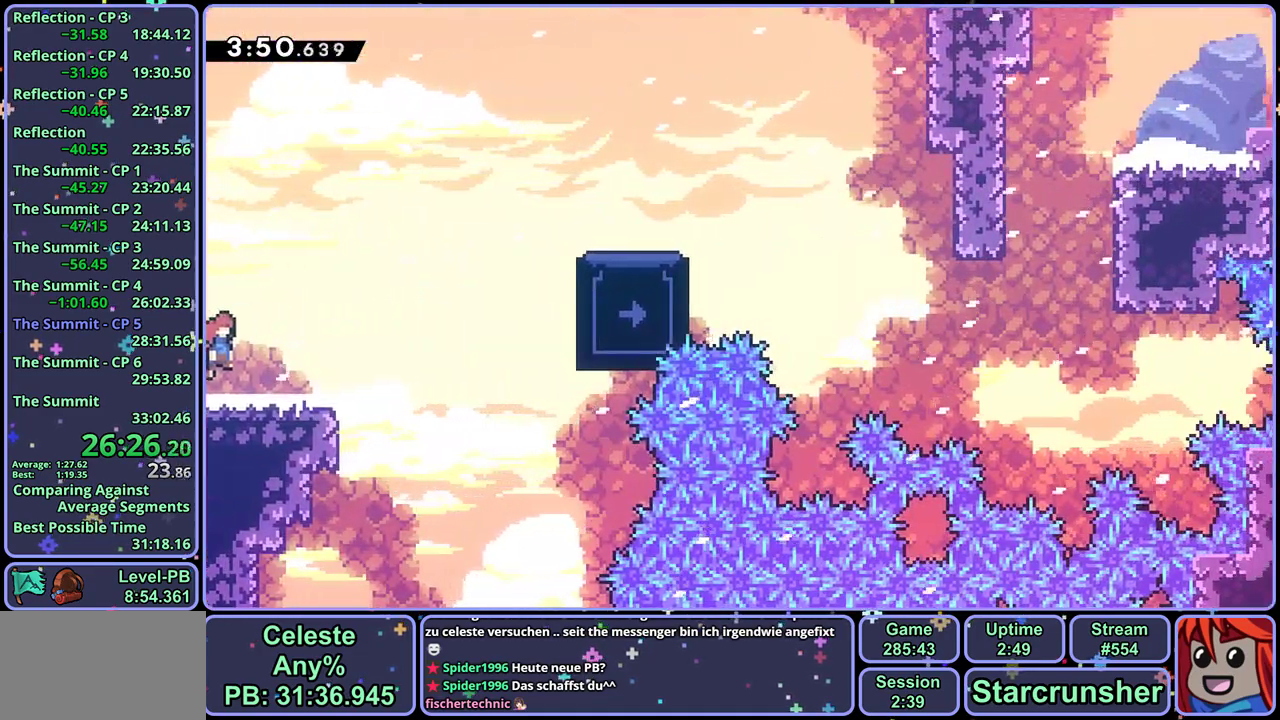
{"dt_ms": 500, "buttons": [], "left_stick": "up-right", "events": [[133, "R1", "down"], [250, "R1", "up"]]}
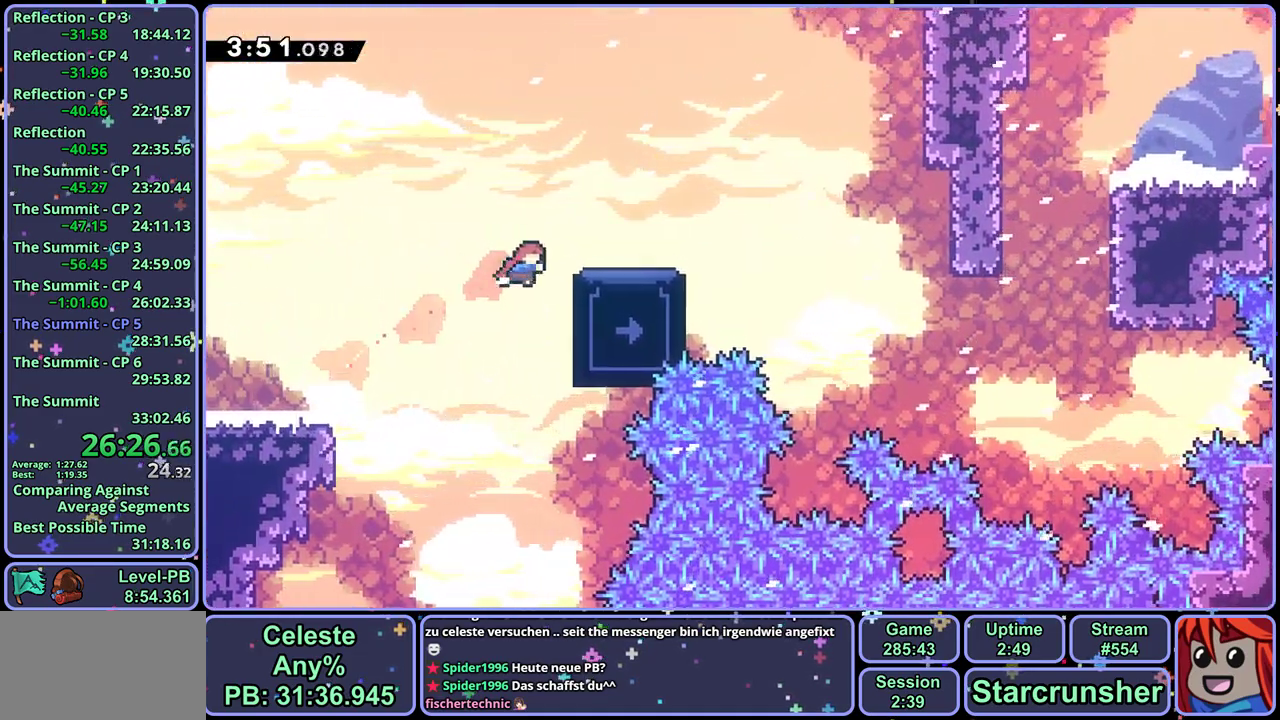
{"dt_ms": 500, "buttons": [], "left_stick": "center", "events": [[17, "L1", "down"], [350, "left_stick", "center"], [367, "L1", "up"]]}
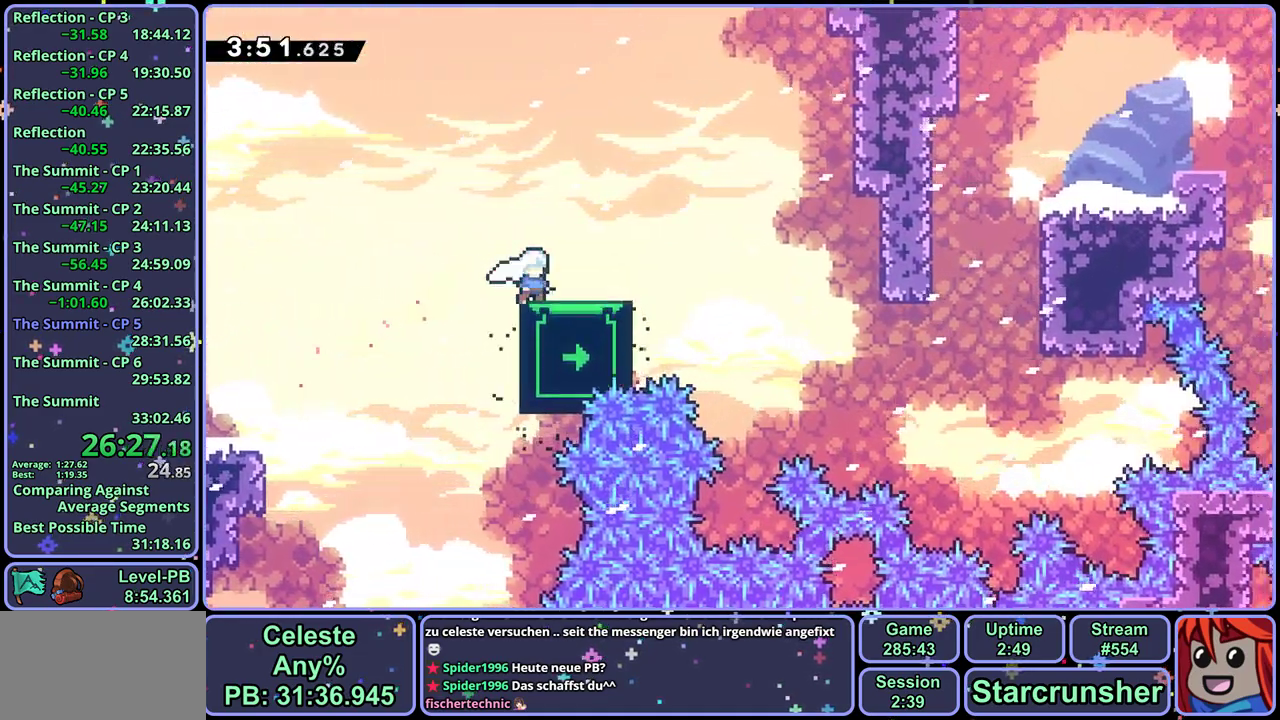
{"dt_ms": 500, "buttons": [], "left_stick": "center", "events": [[183, "left_stick", "right"], [300, "left_stick", "center"]]}
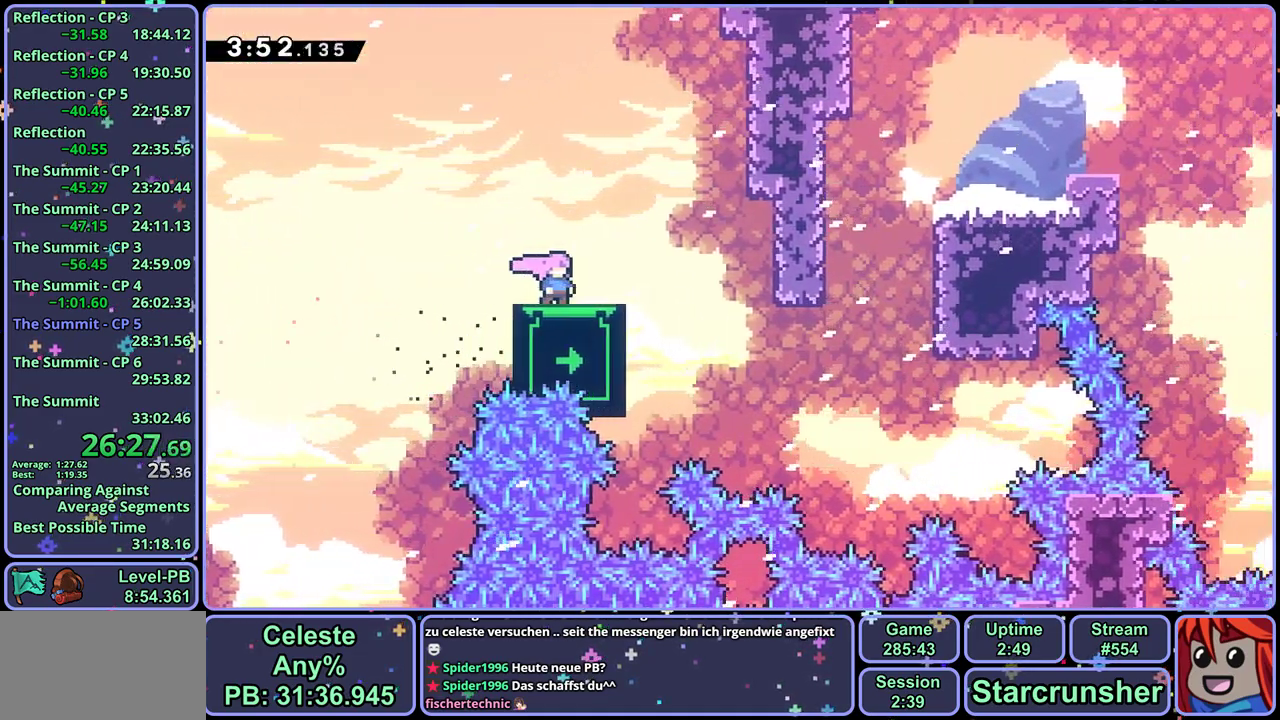
{"dt_ms": 500, "buttons": [], "left_stick": "center", "events": [[67, "left_stick", "down"], [400, "left_stick", "center"]]}
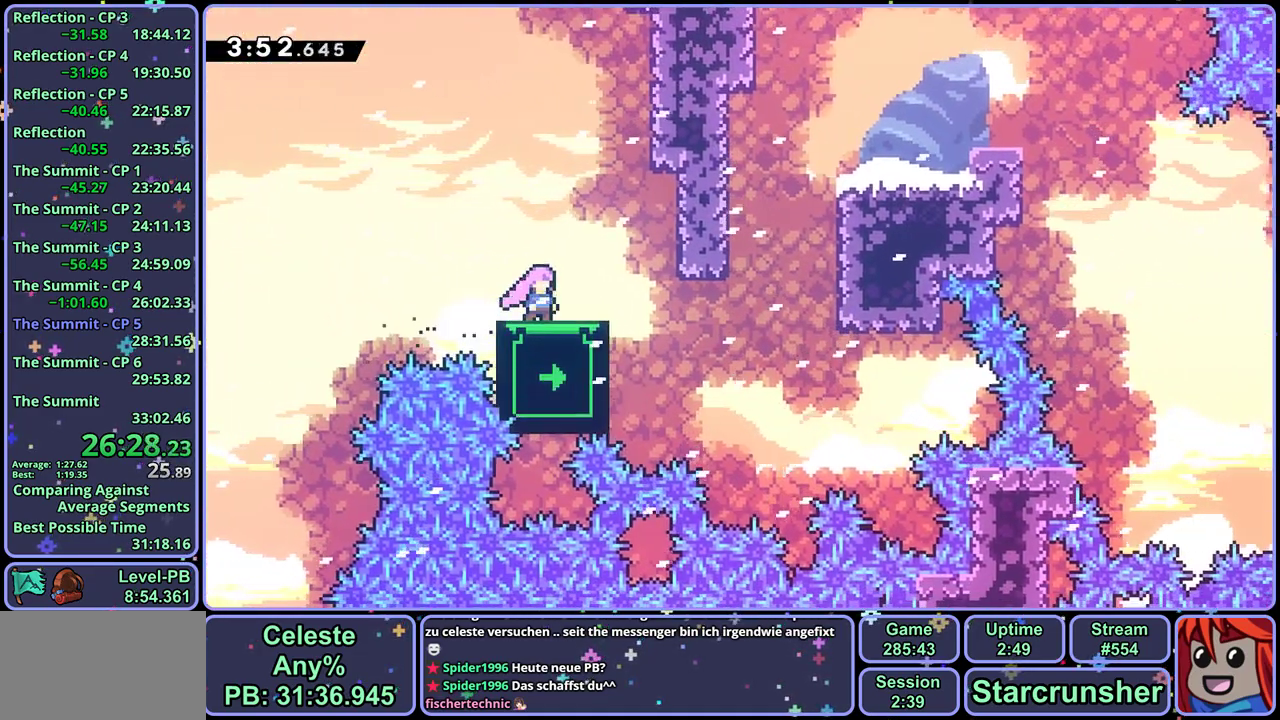
{"dt_ms": 500, "buttons": ["L1", "R1"], "left_stick": "right", "events": [[150, "left_stick", "down"], [217, "left_stick", "center"], [433, "left_stick", "right"], [450, "L1", "down"], [467, "R1", "down"]]}
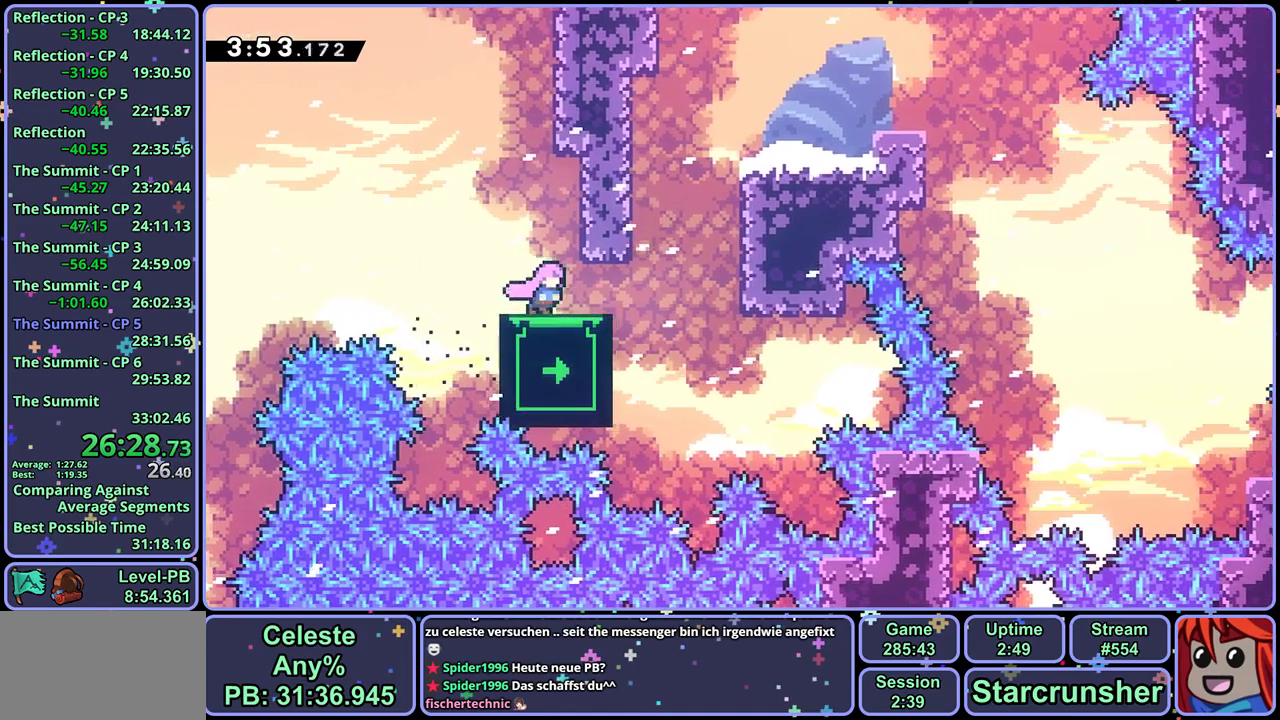
{"dt_ms": 500, "buttons": ["CROSS", "L1"], "left_stick": "right", "events": [[150, "CROSS", "down"], [283, "CROSS", "up"], [283, "R1", "up"], [333, "CROSS", "down"]]}
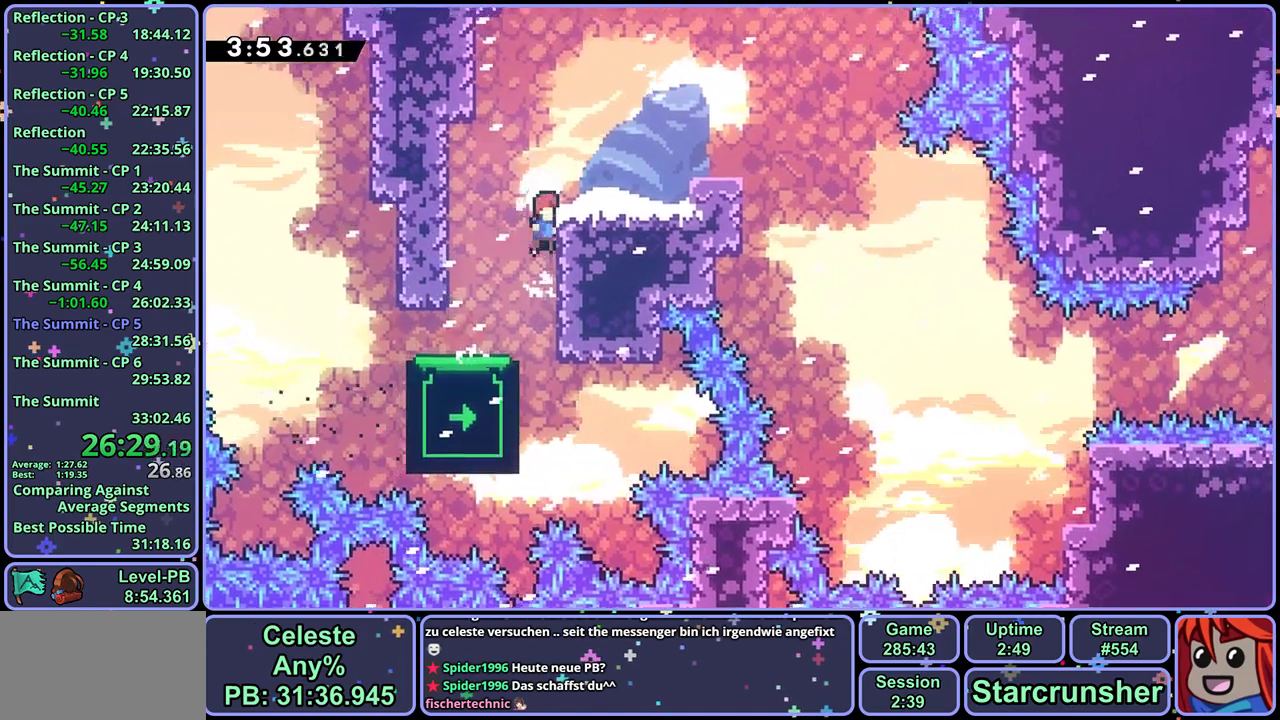
{"dt_ms": 500, "buttons": [], "left_stick": "right", "events": [[100, "CROSS", "up"], [200, "L1", "up"], [333, "CROSS", "down"], [433, "CROSS", "up"]]}
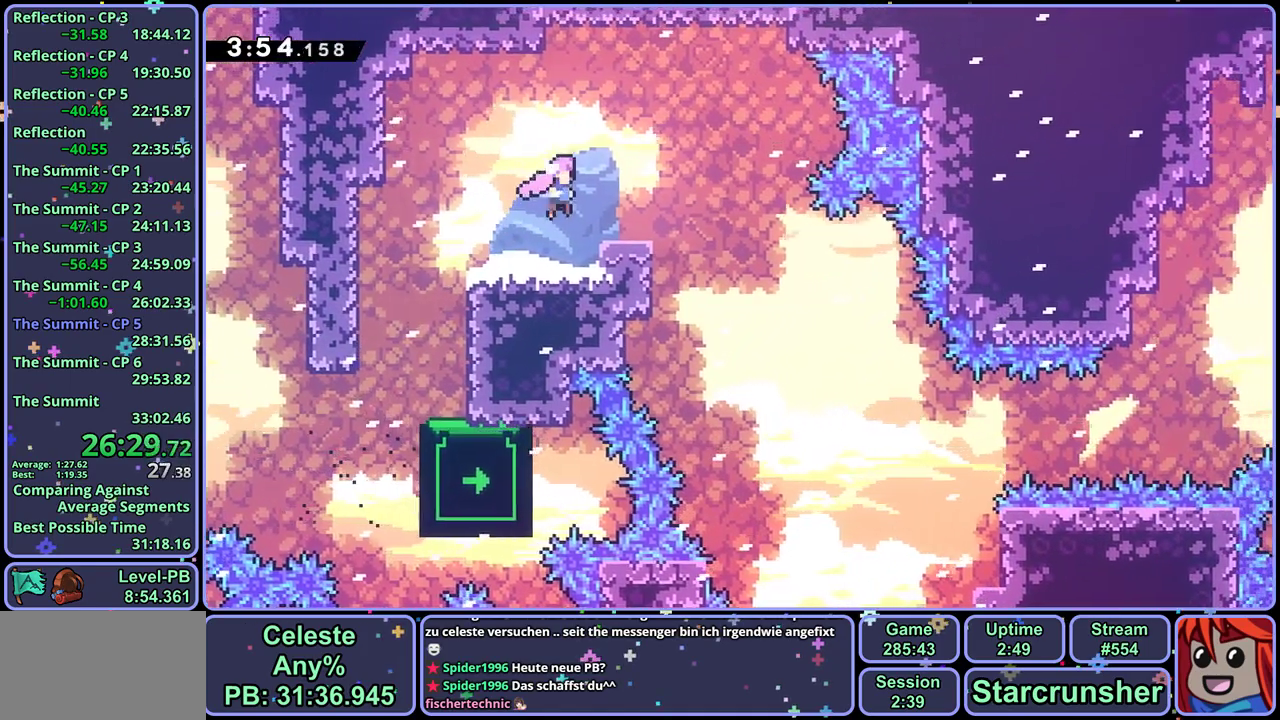
{"dt_ms": 500, "buttons": [], "left_stick": "center", "events": [[117, "left_stick", "center"], [183, "CROSS", "down"], [200, "left_stick", "right"], [283, "CROSS", "up"], [417, "left_stick", "center"]]}
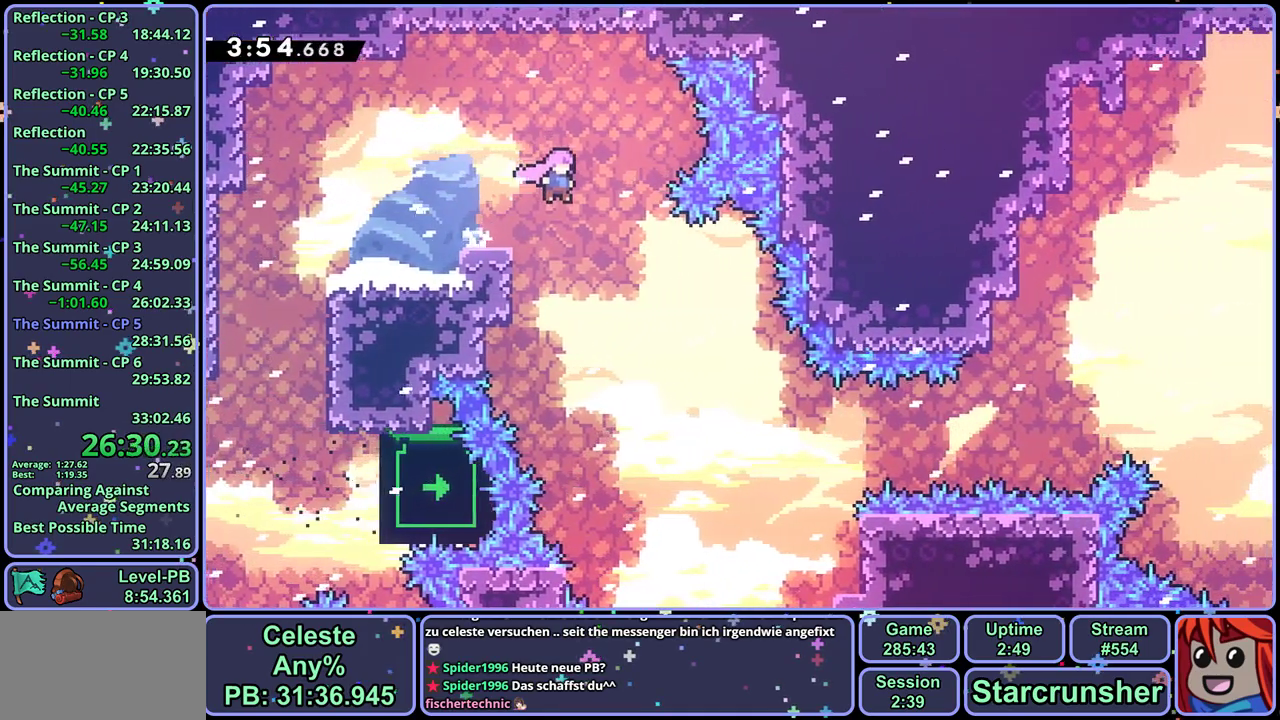
{"dt_ms": 500, "buttons": [], "left_stick": "left", "events": [[450, "left_stick", "left"]]}
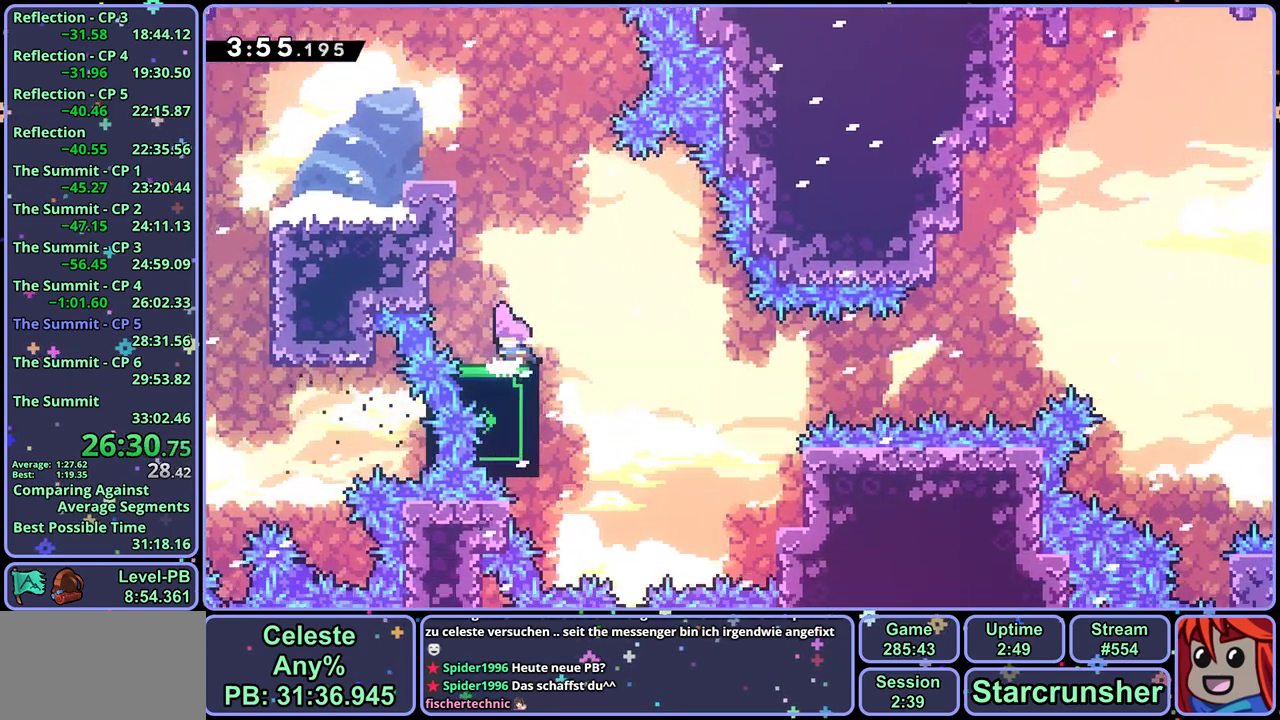
{"dt_ms": 500, "buttons": [], "left_stick": "center", "events": [[133, "left_stick", "center"]]}
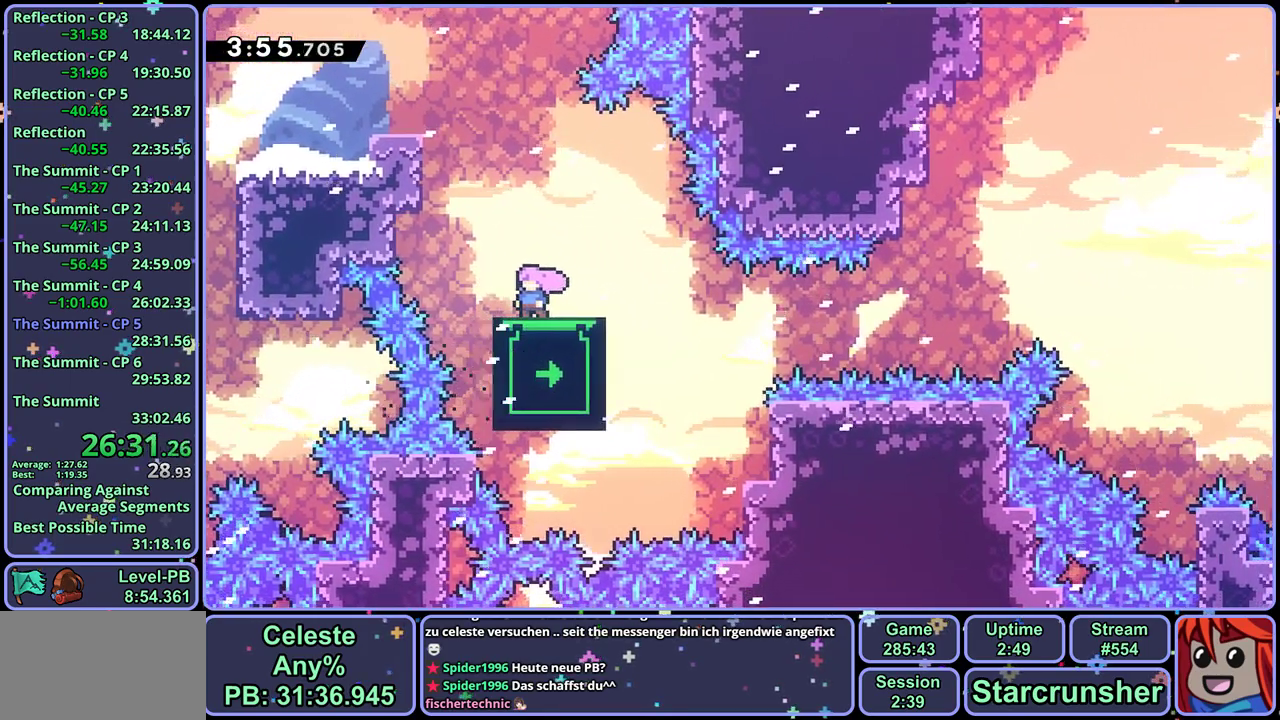
{"dt_ms": 500, "buttons": [], "left_stick": "center", "events": [[200, "left_stick", "up"], [300, "left_stick", "center"]]}
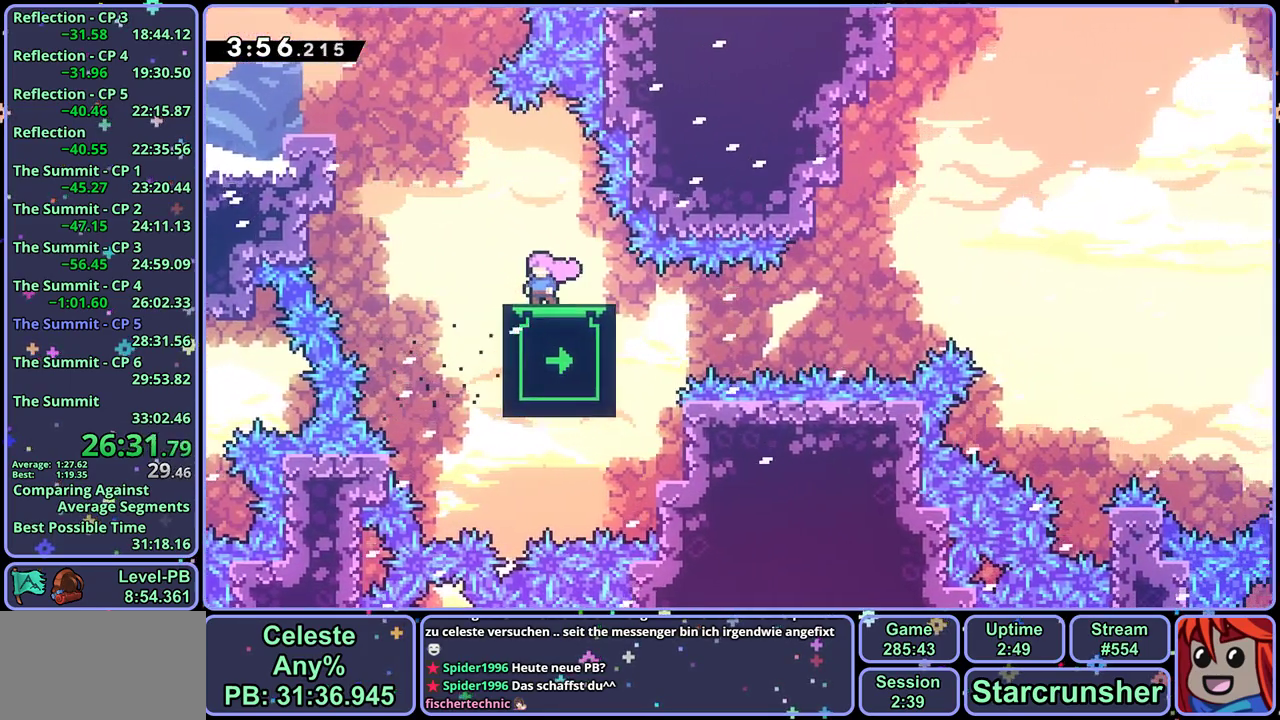
{"dt_ms": 500, "buttons": ["CROSS", "R1"], "left_stick": "right", "events": [[133, "left_stick", "down-right"], [183, "R1", "down"], [350, "left_stick", "right"], [400, "CROSS", "down"]]}
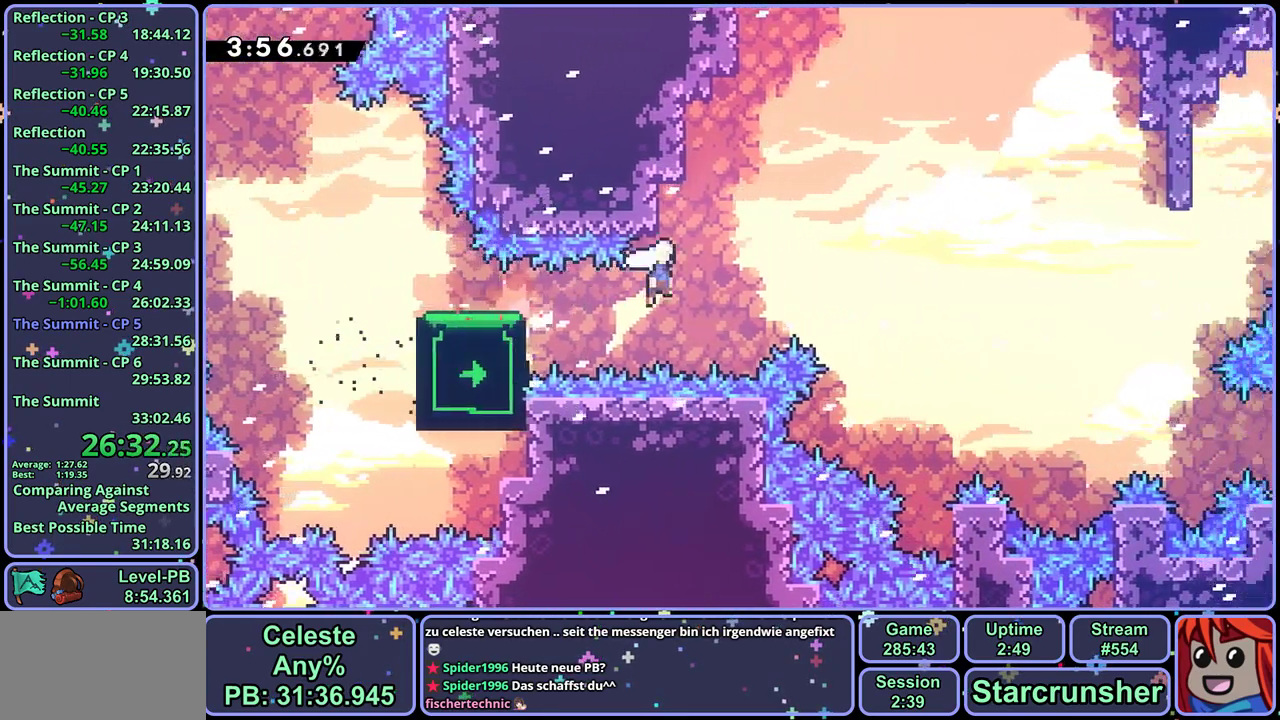
{"dt_ms": 500, "buttons": ["CROSS", "R1"], "left_stick": "up-right", "events": [[117, "R1", "up"], [117, "left_stick", "up-right"], [383, "R1", "down"]]}
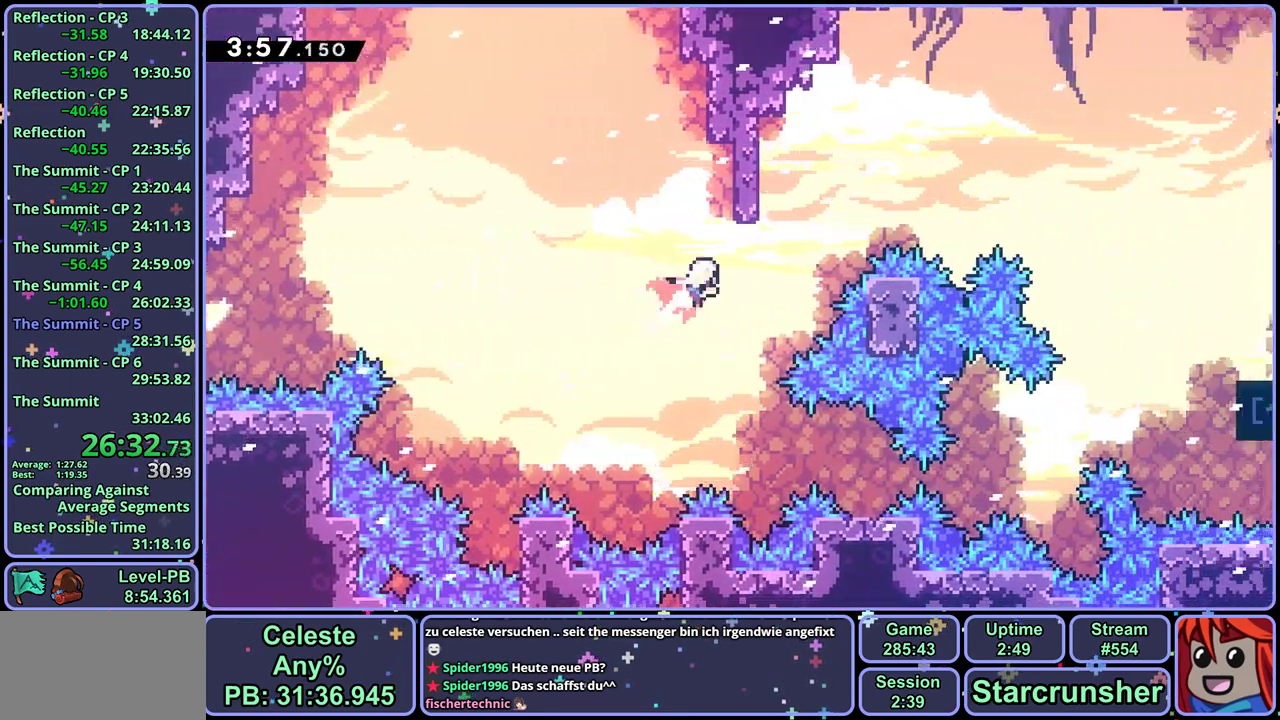
{"dt_ms": 500, "buttons": ["CROSS", "R1"], "left_stick": "right", "events": [[67, "R1", "up"], [150, "left_stick", "right"], [383, "R1", "down"]]}
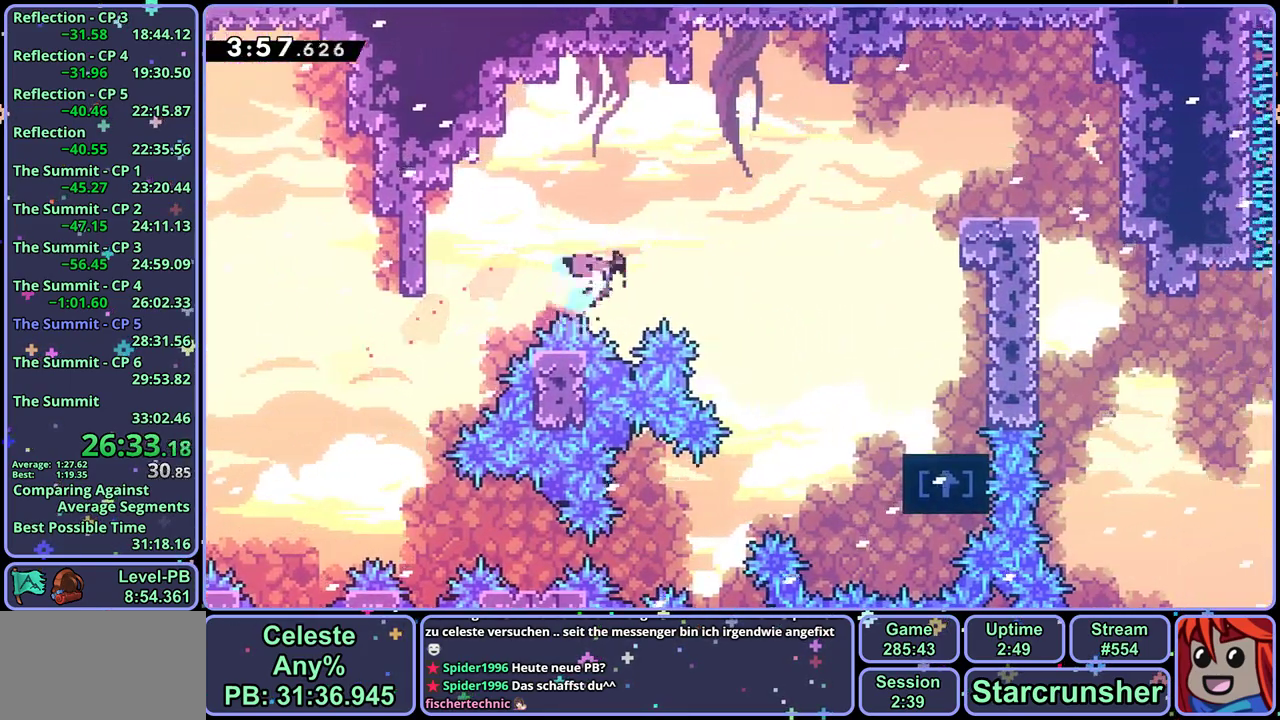
{"dt_ms": 500, "buttons": ["L1"], "left_stick": "right", "events": [[67, "R1", "up"], [467, "L1", "down"], [500, "CROSS", "up"]]}
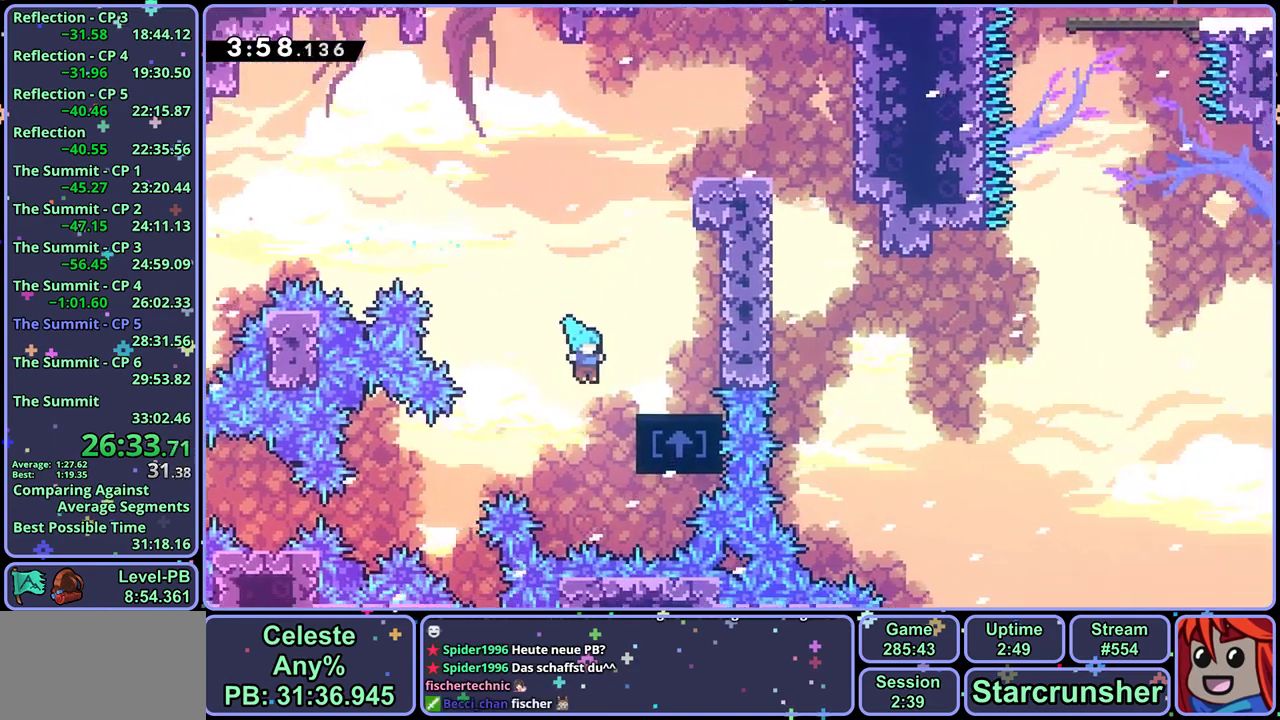
{"dt_ms": 500, "buttons": [], "left_stick": "up", "events": [[100, "CROSS", "down"], [250, "CROSS", "up"], [333, "left_stick", "center"], [350, "L1", "up"], [483, "left_stick", "up"]]}
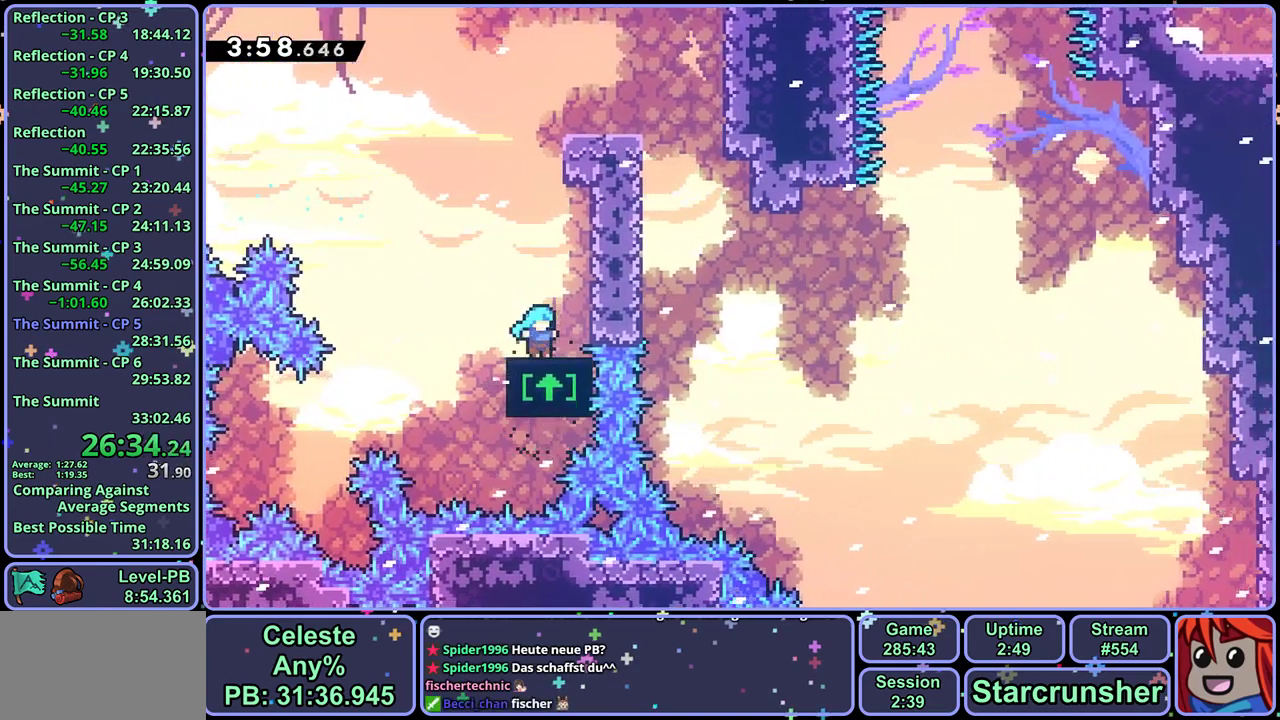
{"dt_ms": 500, "buttons": [], "left_stick": "right", "events": [[33, "CROSS", "down"], [233, "CROSS", "up"], [233, "R1", "down"], [350, "R1", "up"], [433, "left_stick", "right"]]}
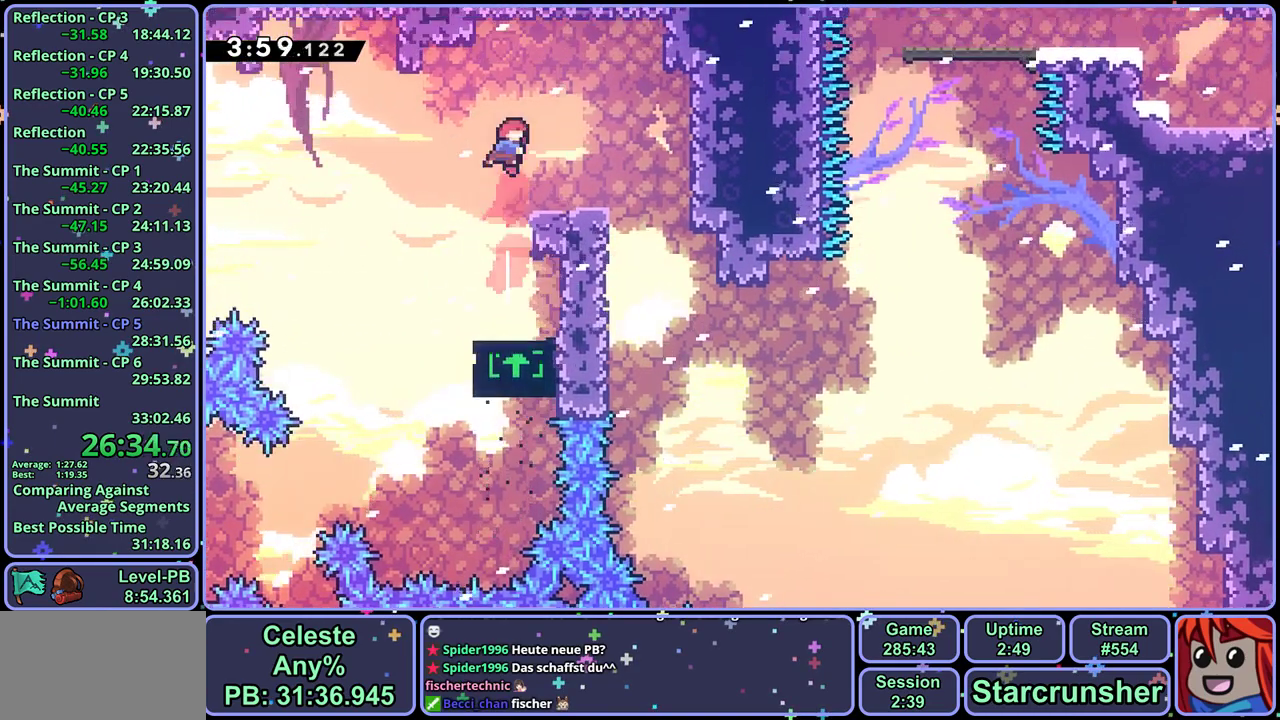
{"dt_ms": 500, "buttons": [], "left_stick": "right", "events": [[233, "left_stick", "center"], [350, "left_stick", "right"]]}
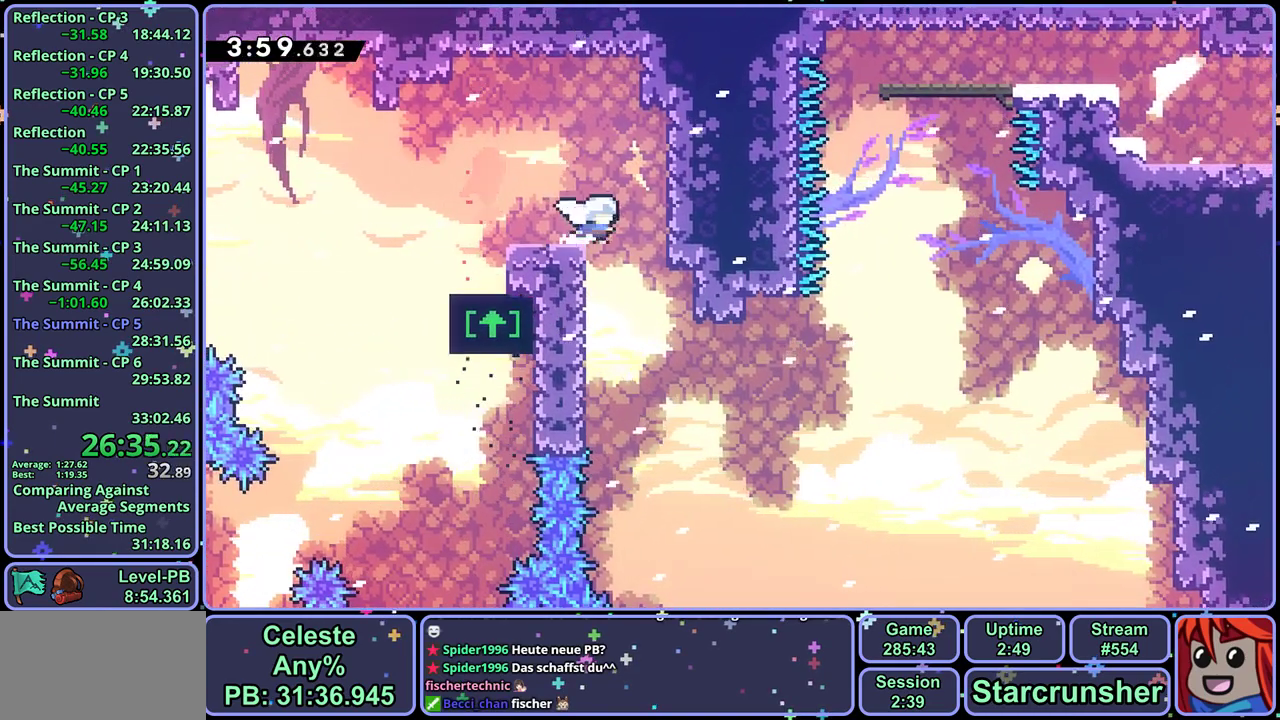
{"dt_ms": 500, "buttons": [], "left_stick": "up-right"}
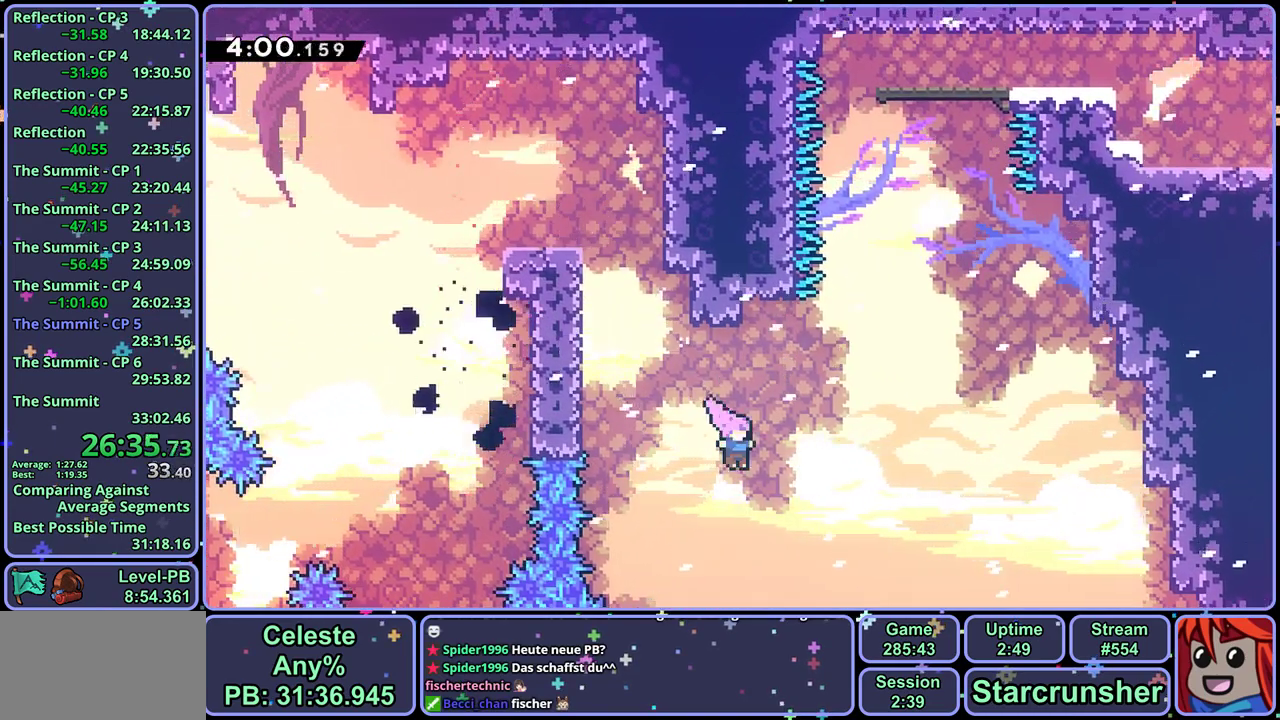
{"dt_ms": 500, "buttons": ["CROSS"], "left_stick": "up-right"}
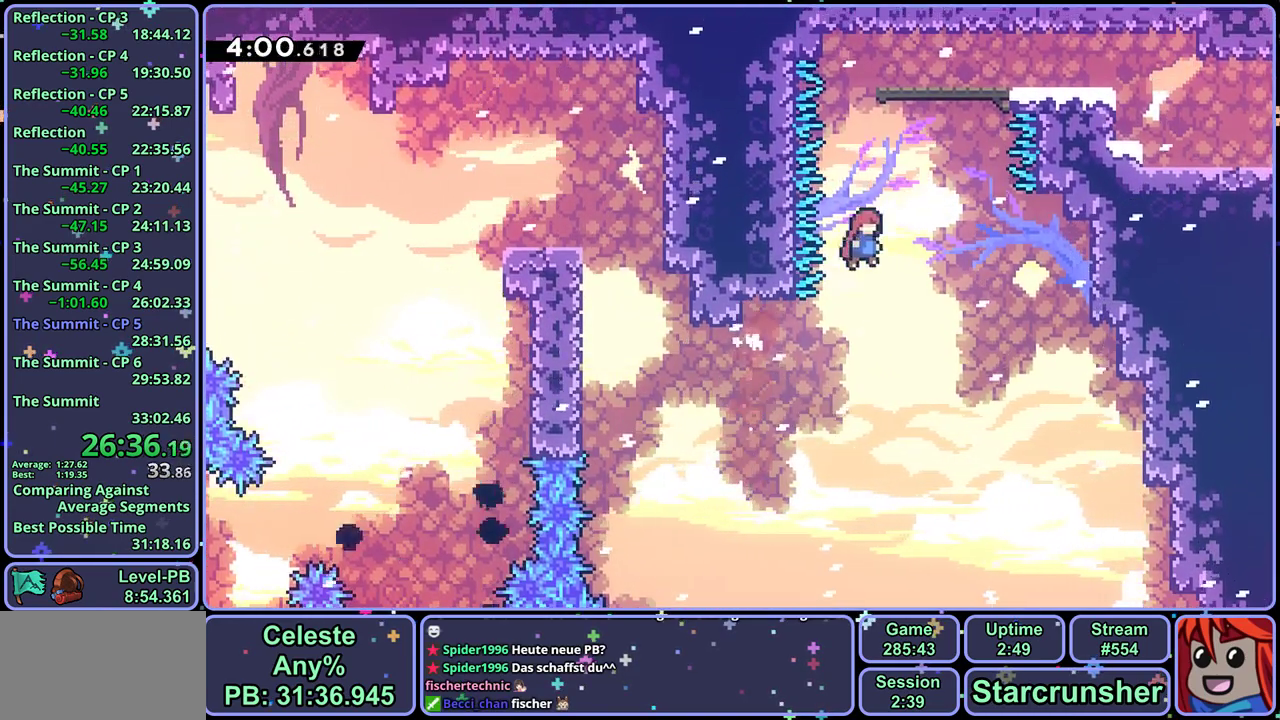
{"dt_ms": 500, "buttons": ["R1"], "left_stick": "down-right", "events": [[50, "CROSS", "up"], [83, "R1", "down"], [100, "left_stick", "up"], [200, "R1", "up"], [233, "left_stick", "up-right"], [333, "left_stick", "right"], [383, "left_stick", "down-right"], [500, "R1", "down"]]}
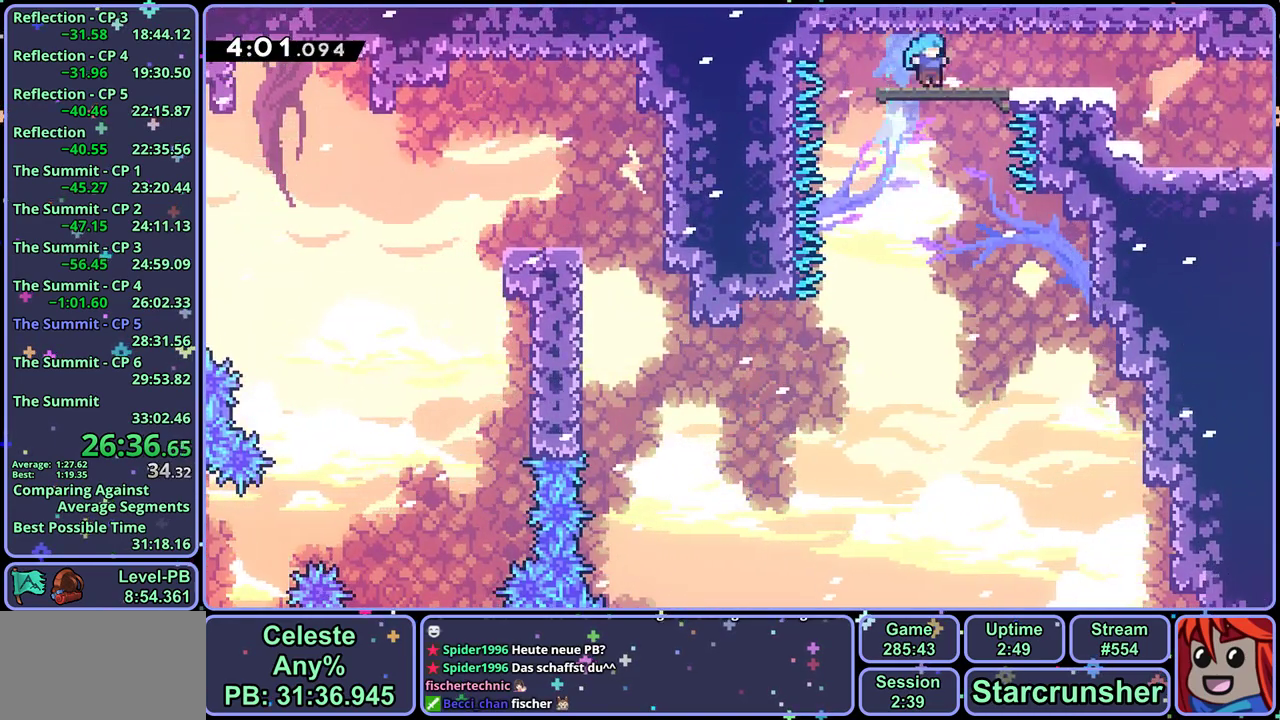
{"dt_ms": 500, "buttons": [], "left_stick": "down-right", "events": [[167, "CROSS", "down"], [217, "R1", "up"], [267, "CROSS", "up"], [283, "R1", "down"], [433, "R1", "up"]]}
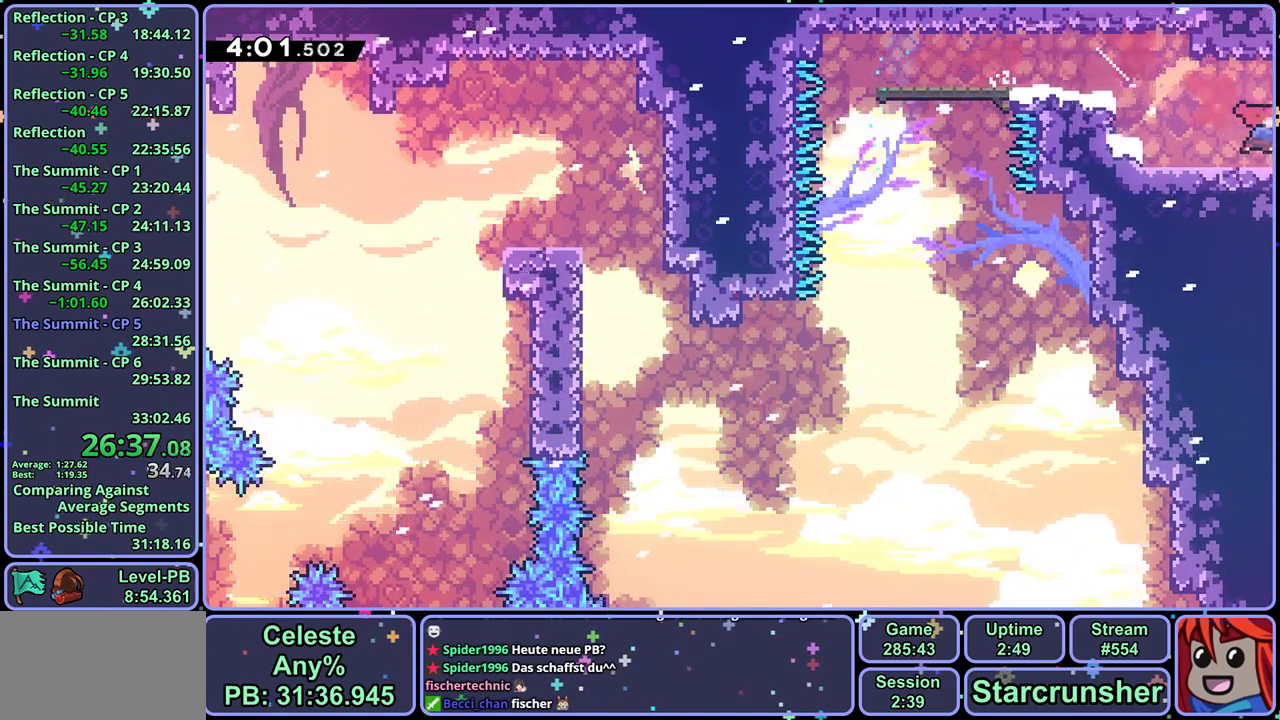
{"dt_ms": 500, "buttons": [], "left_stick": "right", "events": [[67, "left_stick", "center"], [267, "left_stick", "down-right"], [450, "left_stick", "right"]]}
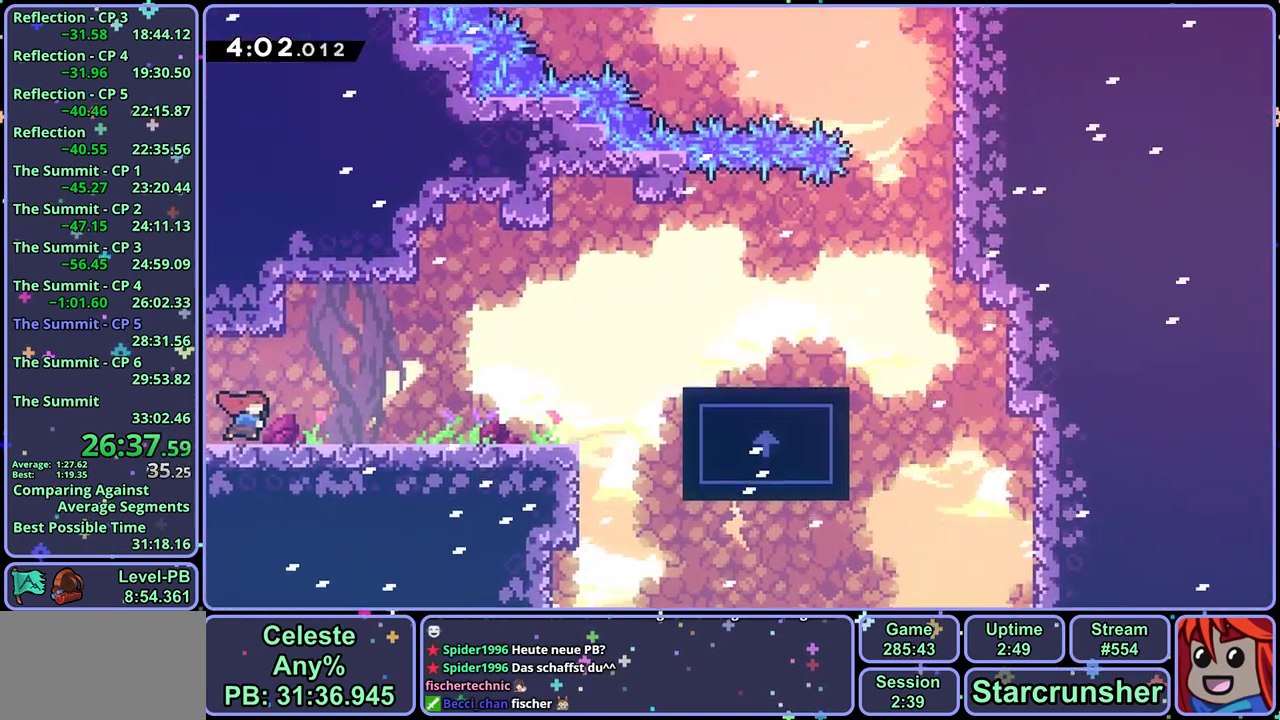
{"dt_ms": 500, "buttons": [], "left_stick": "right", "events": [[150, "CROSS", "down"], [333, "CROSS", "up"]]}
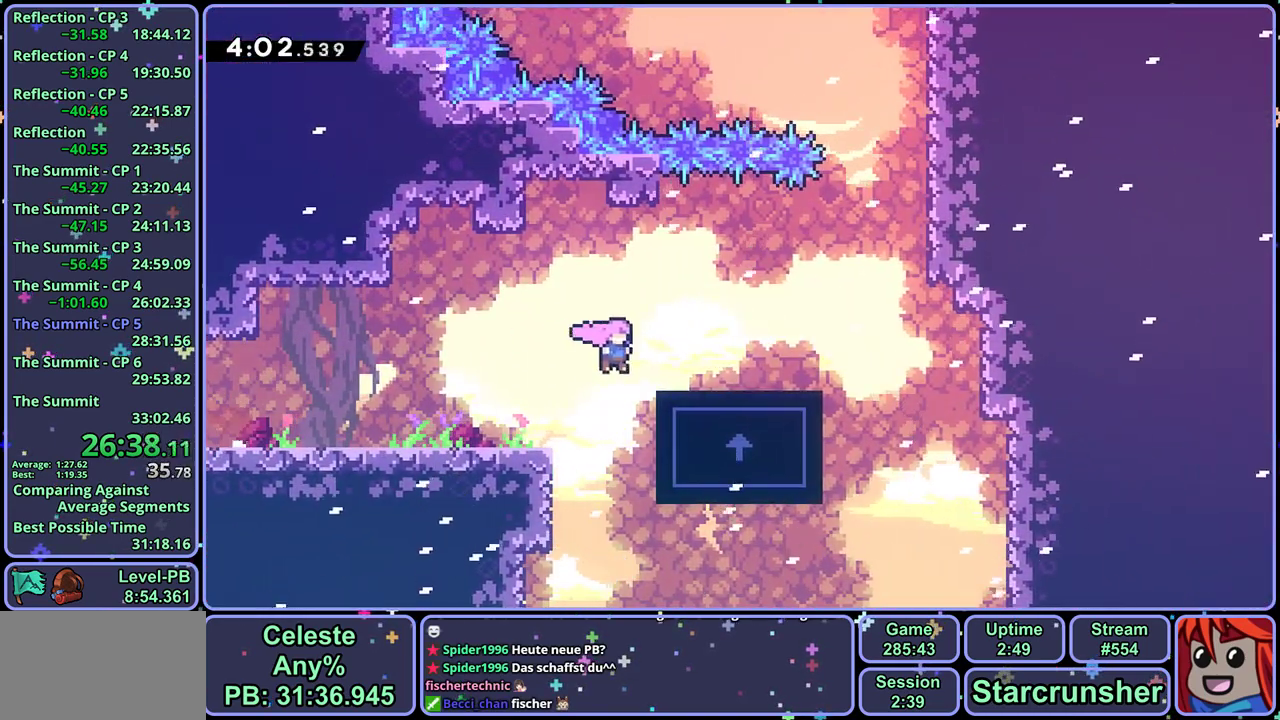
{"dt_ms": 500, "buttons": [], "left_stick": "up-right", "events": [[50, "CROSS", "down"], [183, "left_stick", "up-right"], [233, "left_stick", "up"], [250, "CROSS", "up"], [250, "R1", "down"], [367, "R1", "up"], [500, "left_stick", "up-right"]]}
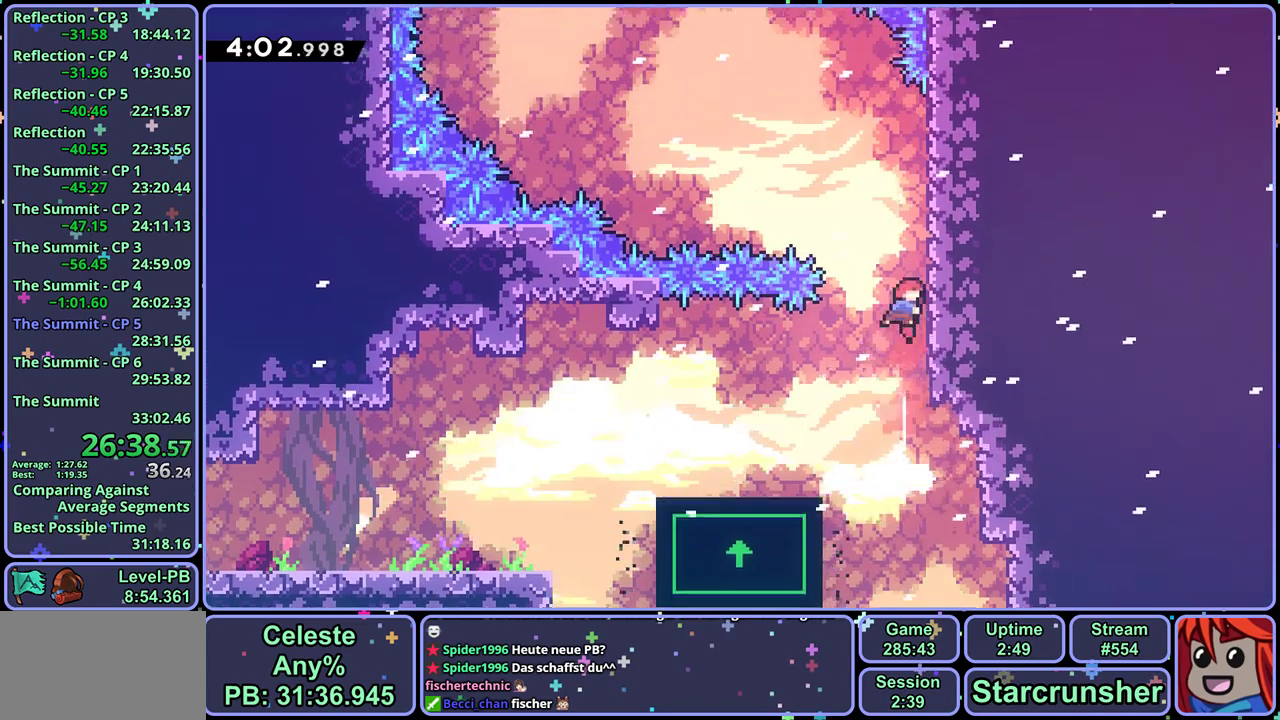
{"dt_ms": 500, "buttons": ["L1"], "left_stick": "center", "events": [[17, "L1", "down"], [67, "CROSS", "down"], [333, "left_stick", "center"], [383, "CROSS", "up"]]}
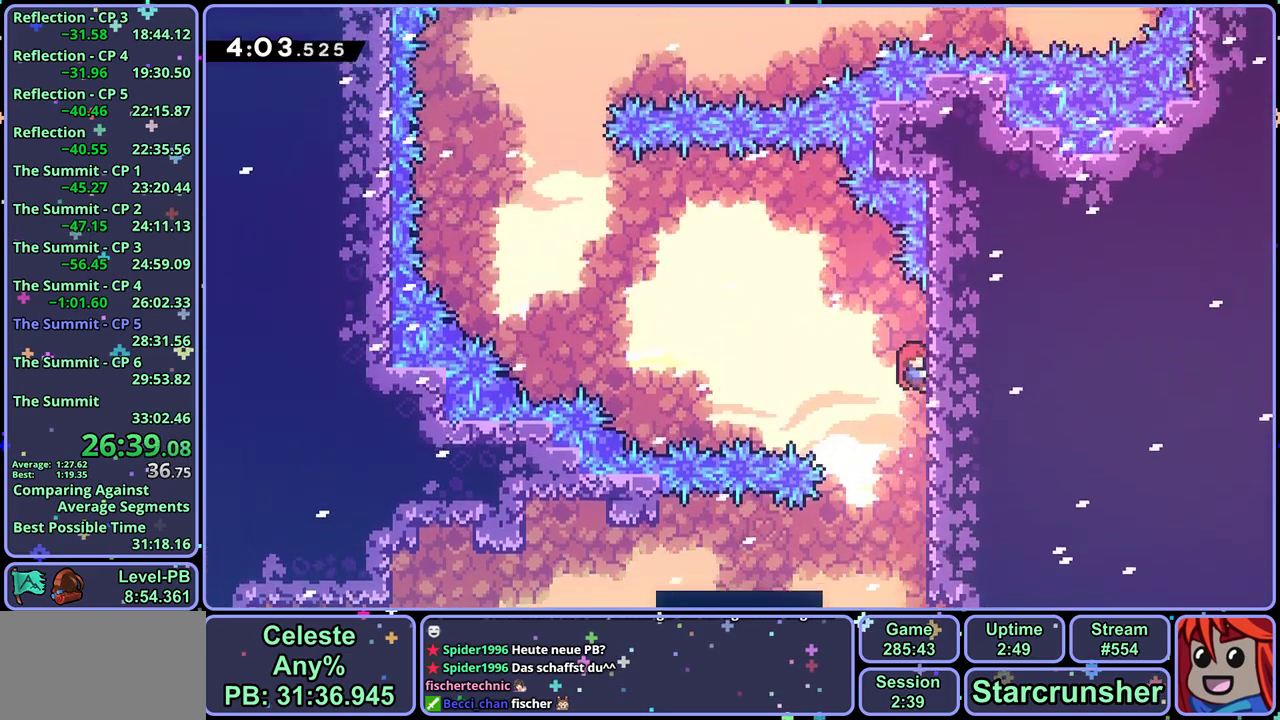
{"dt_ms": 1000, "buttons": ["CROSS"], "left_stick": "left", "events": [[233, "left_stick", "left"], [300, "CROSS", "down"], [500, "L1", "up"], [817, "CROSS", "up"], [1000, "CROSS", "down"]]}
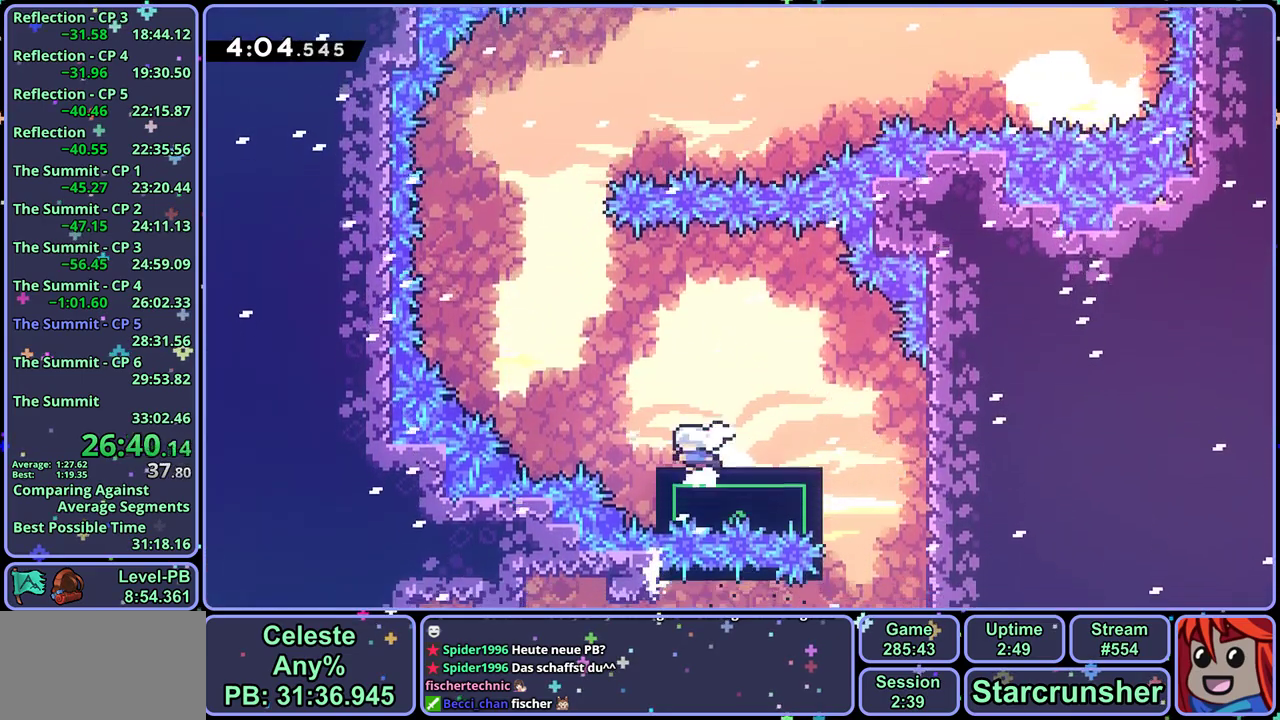
{"dt_ms": 500, "buttons": [], "left_stick": "up", "events": [[367, "left_stick", "up-left"], [383, "CROSS", "up"], [483, "left_stick", "up"]]}